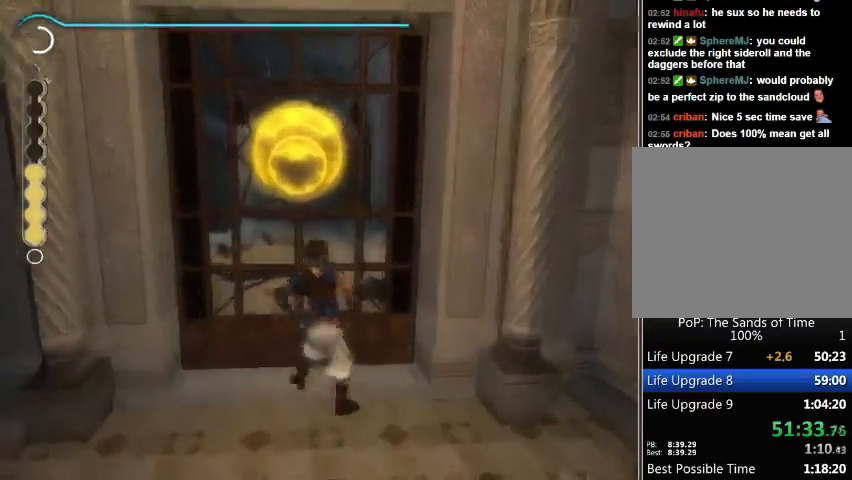
Gameplay with a controller (Xbox layout); each line is a JSON object with the inputs held at the frame after it. "events" lists button and stick changes between this image and that frame as [ms after this image, input, new state], when the widget could be followed in between. Not read: L2 L3 R2 R3.
{"buttons": [], "left_stick": "up", "right_stick": "center", "events": []}
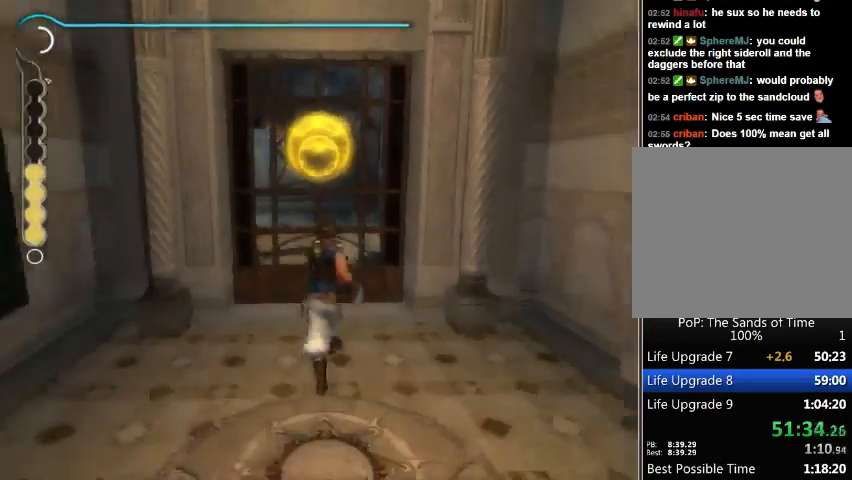
{"buttons": [], "left_stick": "center", "right_stick": "center", "events": [[33, "left_stick", "center"]]}
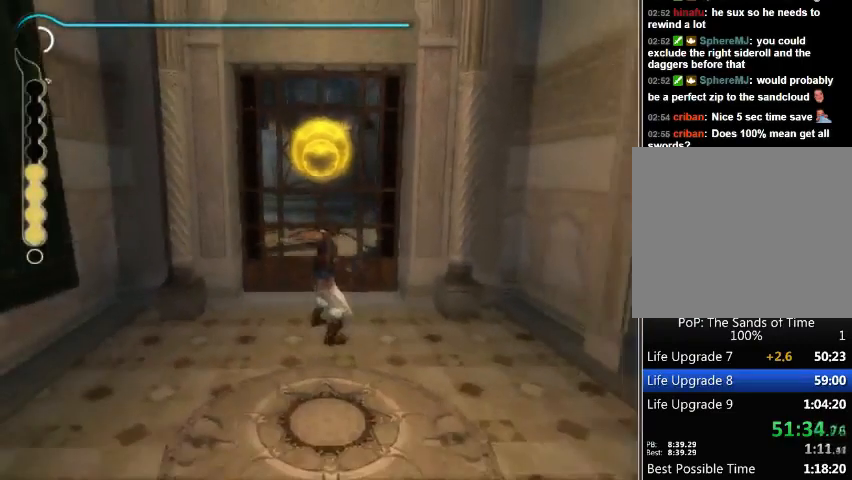
{"buttons": [], "left_stick": "center", "right_stick": "center", "events": []}
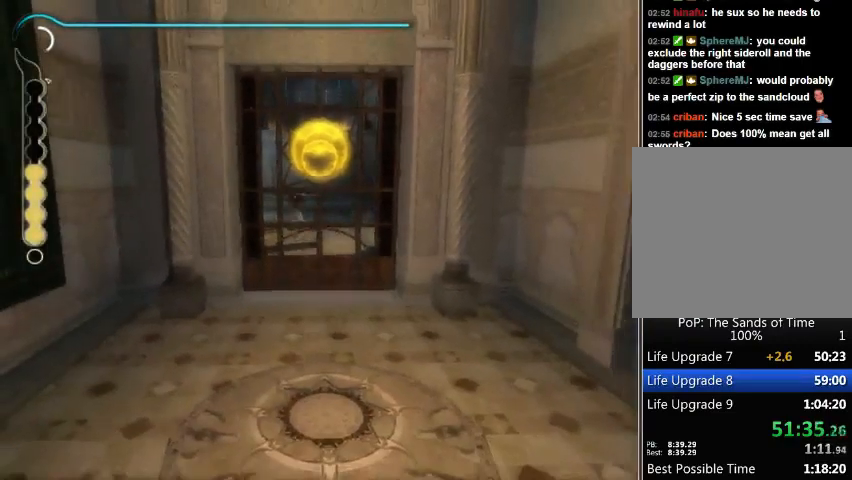
{"buttons": [], "left_stick": "center", "right_stick": "center", "events": []}
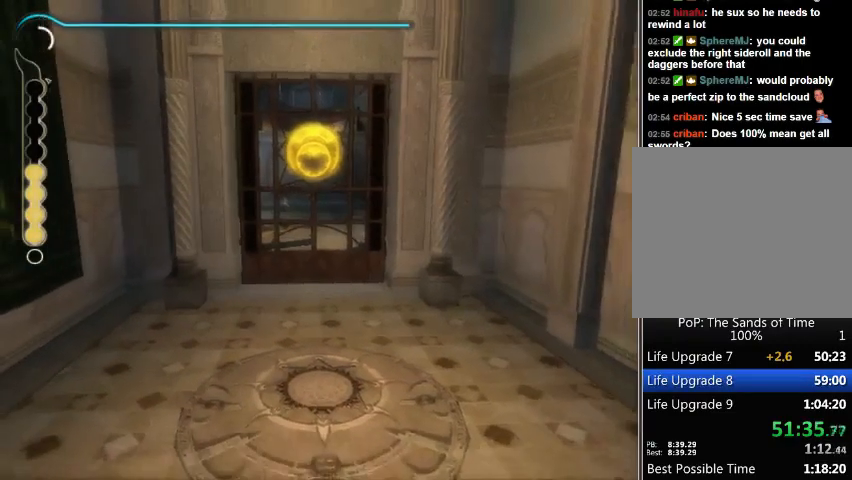
{"buttons": [], "left_stick": "center", "right_stick": "center", "events": []}
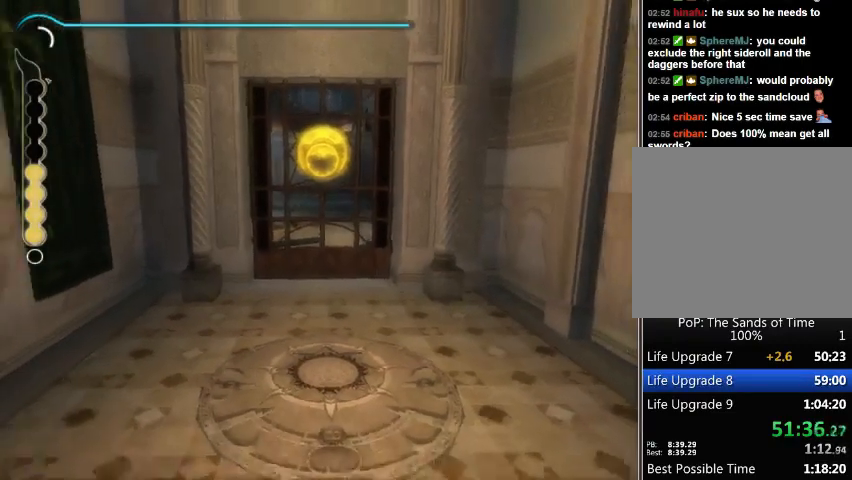
{"buttons": [], "left_stick": "center", "right_stick": "center", "events": []}
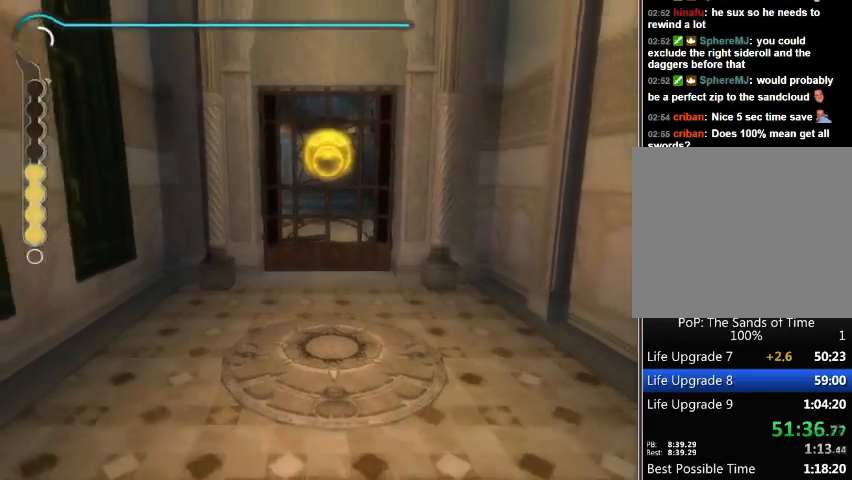
{"buttons": [], "left_stick": "center", "right_stick": "center", "events": []}
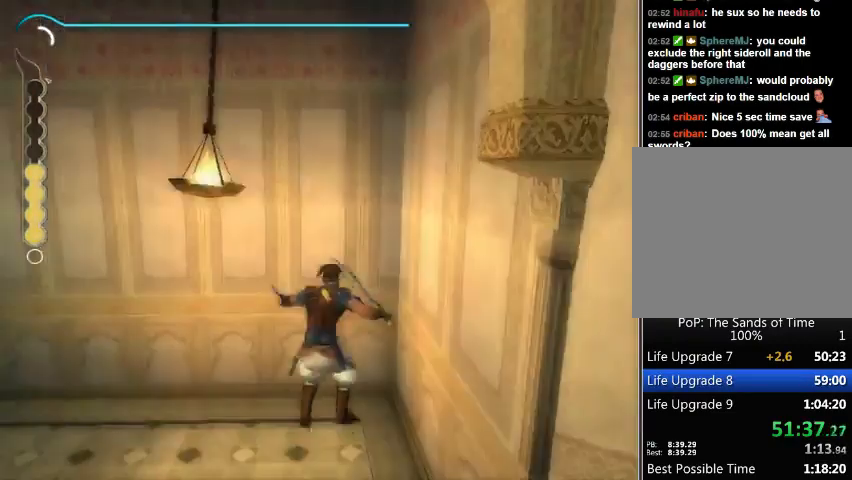
{"buttons": ["B"], "left_stick": "down", "right_stick": "center", "events": [[500, "B", "down"], [500, "left_stick", "down"]]}
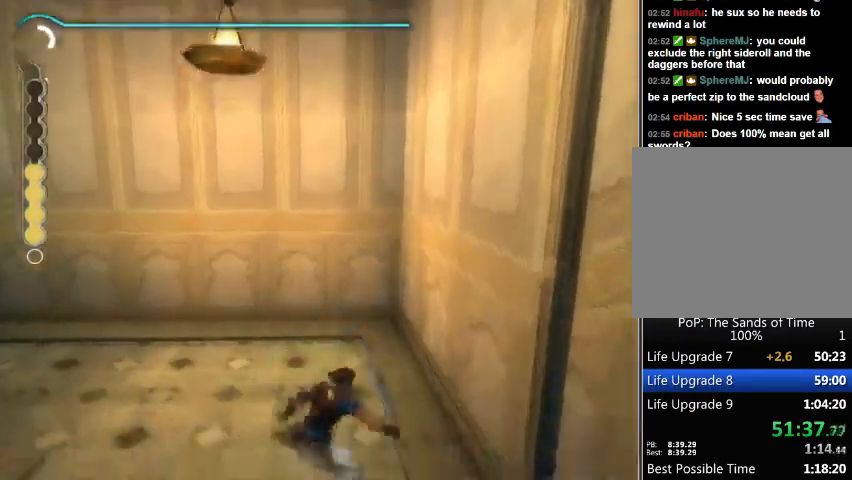
{"buttons": [], "left_stick": "down-left", "right_stick": "down-left", "events": [[33, "B", "up"], [100, "left_stick", "down-left"], [367, "right_stick", "down-left"]]}
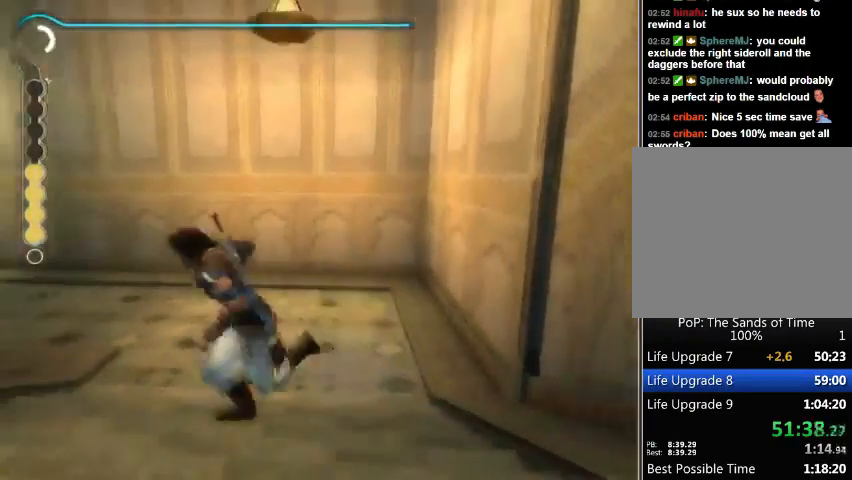
{"buttons": [], "left_stick": "up-right", "right_stick": "down-left", "events": [[167, "left_stick", "up"], [267, "left_stick", "up-right"]]}
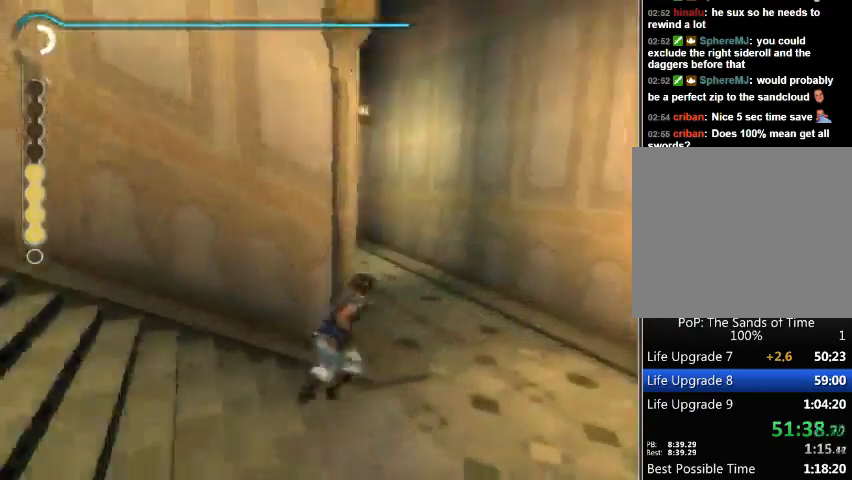
{"buttons": [], "left_stick": "up", "right_stick": "center", "events": [[200, "left_stick", "up"], [433, "right_stick", "center"]]}
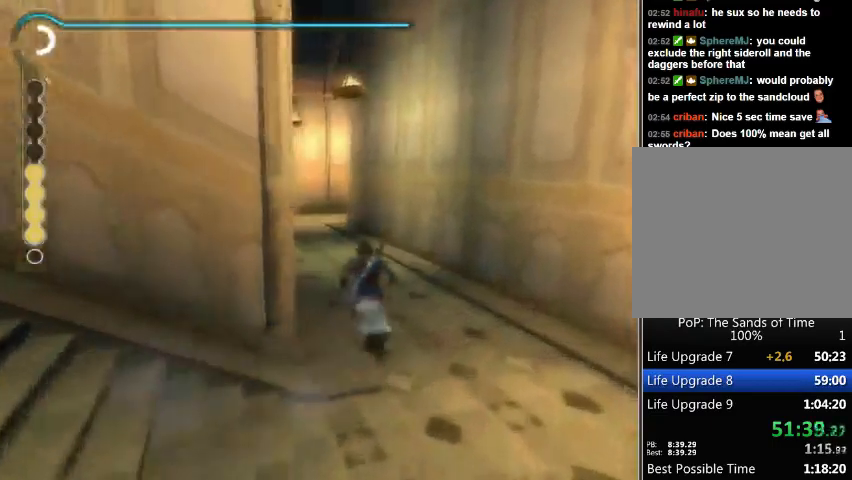
{"buttons": ["R1"], "left_stick": "up", "right_stick": "center", "events": [[267, "R1", "down"]]}
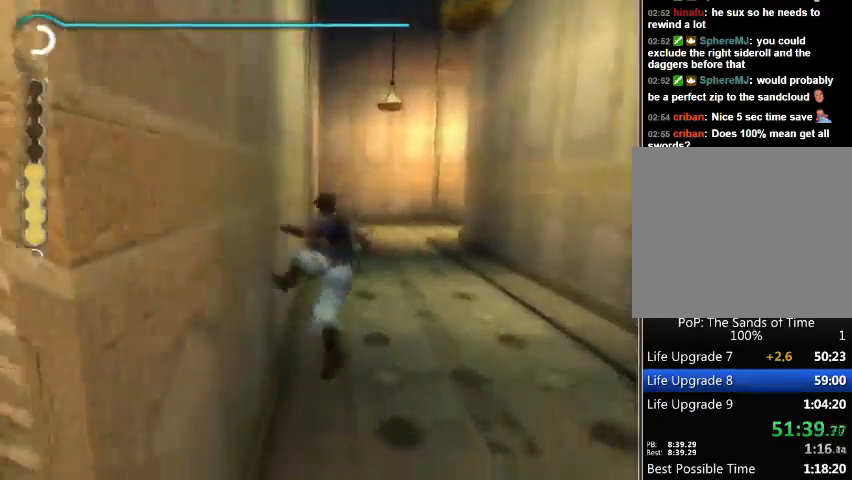
{"buttons": ["R1"], "left_stick": "up", "right_stick": "center", "events": []}
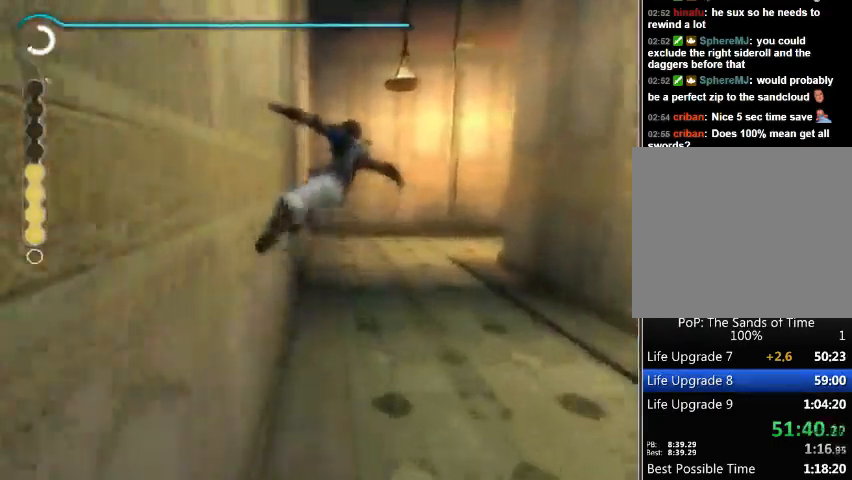
{"buttons": ["R1"], "left_stick": "up", "right_stick": "center", "events": []}
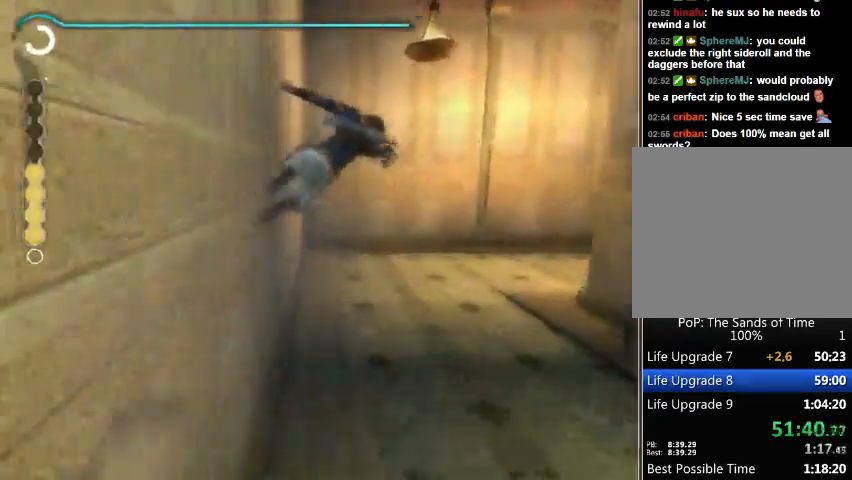
{"buttons": ["R1"], "left_stick": "up", "right_stick": "center", "events": []}
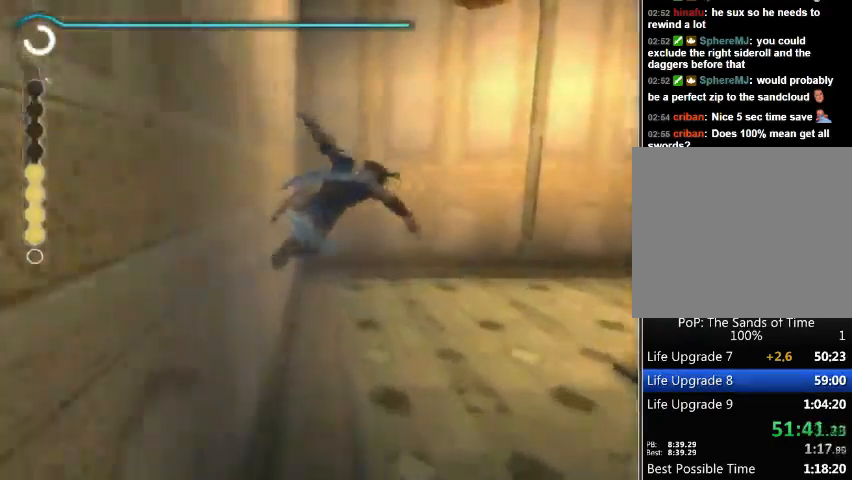
{"buttons": [], "left_stick": "up-right", "right_stick": "center", "events": [[67, "left_stick", "up-right"], [133, "A", "down"], [167, "A", "up"], [267, "A", "down"], [300, "R1", "up"], [333, "A", "up"], [367, "A", "down"], [467, "A", "up"]]}
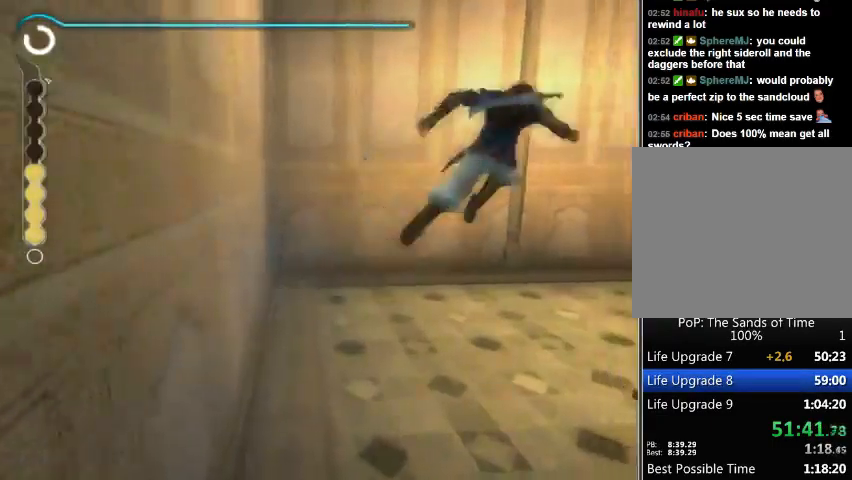
{"buttons": [], "left_stick": "up-right", "right_stick": "right", "events": [[333, "right_stick", "right"]]}
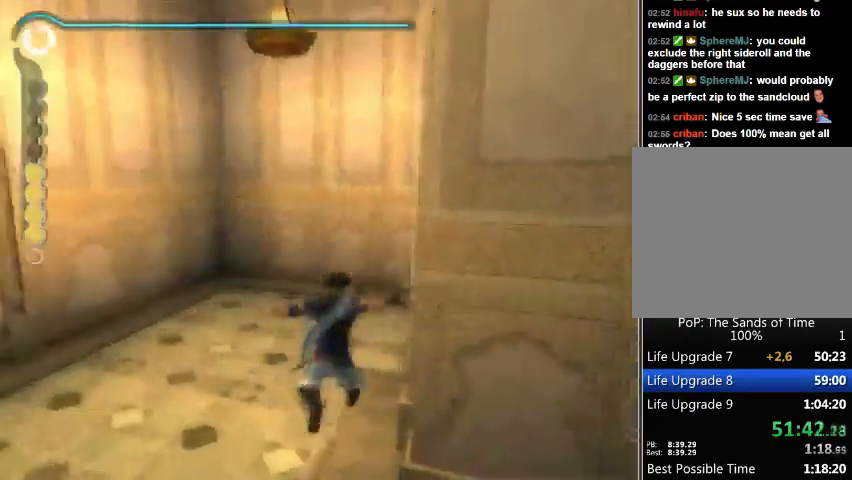
{"buttons": [], "left_stick": "up-right", "right_stick": "right", "events": []}
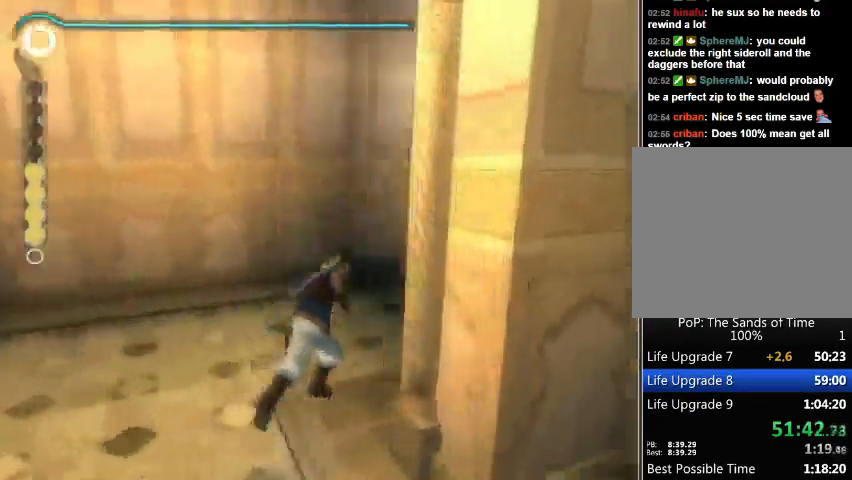
{"buttons": ["R1"], "left_stick": "up-right", "right_stick": "center", "events": [[267, "R1", "down"], [267, "right_stick", "center"]]}
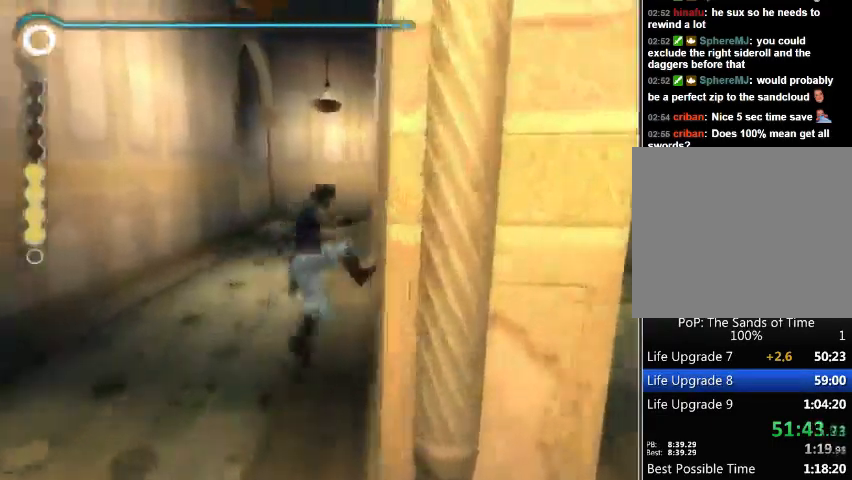
{"buttons": ["R1"], "left_stick": "up", "right_stick": "center", "events": [[500, "left_stick", "up"]]}
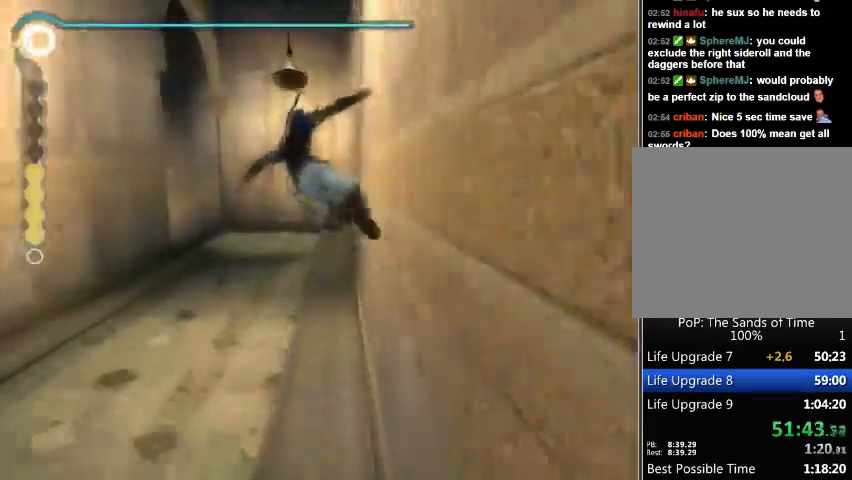
{"buttons": [], "left_stick": "up", "right_stick": "center", "events": [[333, "R1", "up"]]}
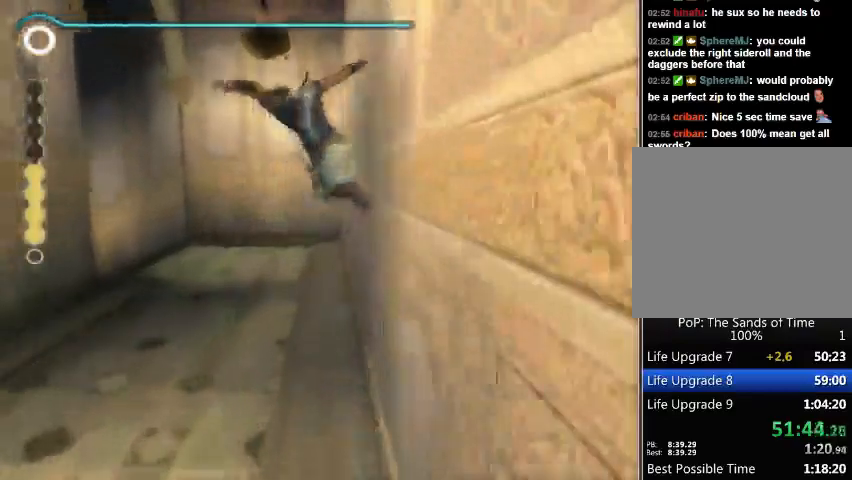
{"buttons": ["R1"], "left_stick": "up", "right_stick": "center", "events": [[500, "R1", "down"]]}
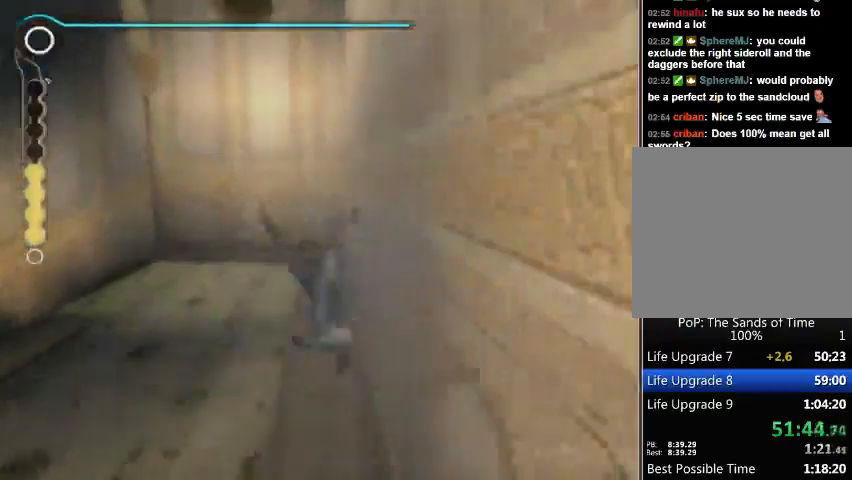
{"buttons": ["R1"], "left_stick": "up", "right_stick": "center", "events": []}
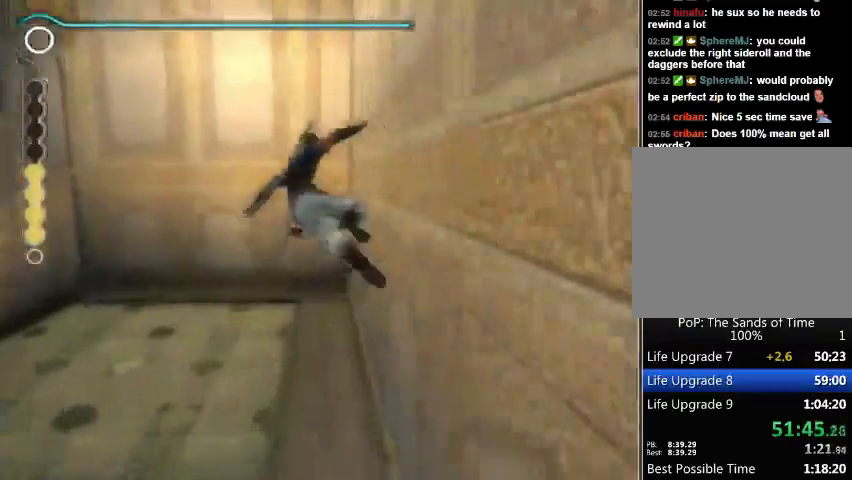
{"buttons": [], "left_stick": "center", "right_stick": "left", "events": [[167, "R1", "up"], [233, "A", "down"], [233, "left_stick", "center"], [333, "A", "up"], [433, "right_stick", "left"]]}
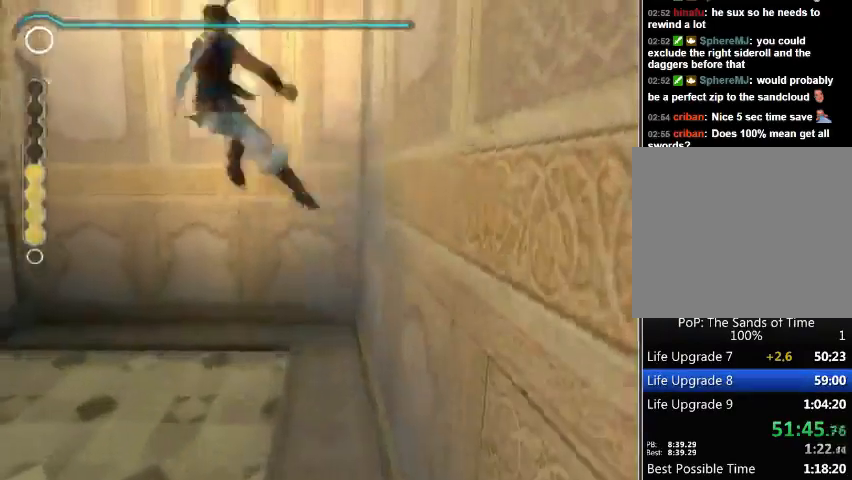
{"buttons": [], "left_stick": "up-right", "right_stick": "down-left", "events": [[33, "left_stick", "up-left"], [433, "left_stick", "up-right"], [500, "right_stick", "down-left"]]}
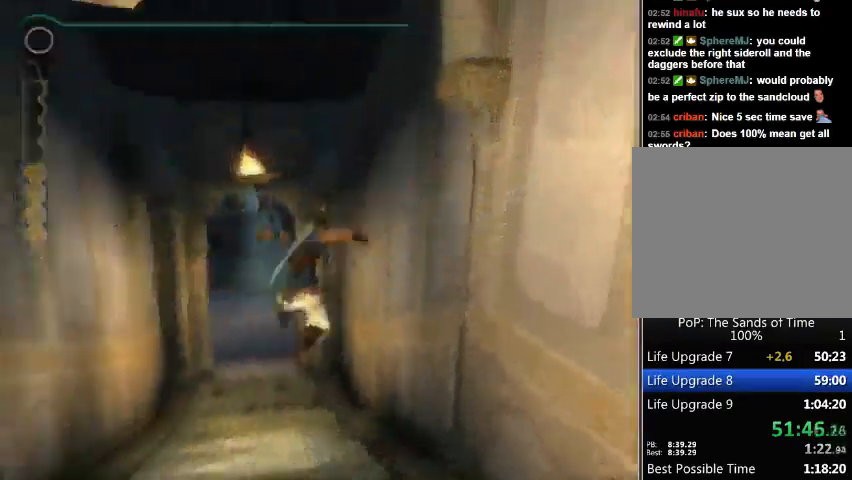
{"buttons": [], "left_stick": "center", "right_stick": "center", "events": [[267, "left_stick", "up"], [267, "right_stick", "left"], [467, "left_stick", "center"], [467, "right_stick", "center"]]}
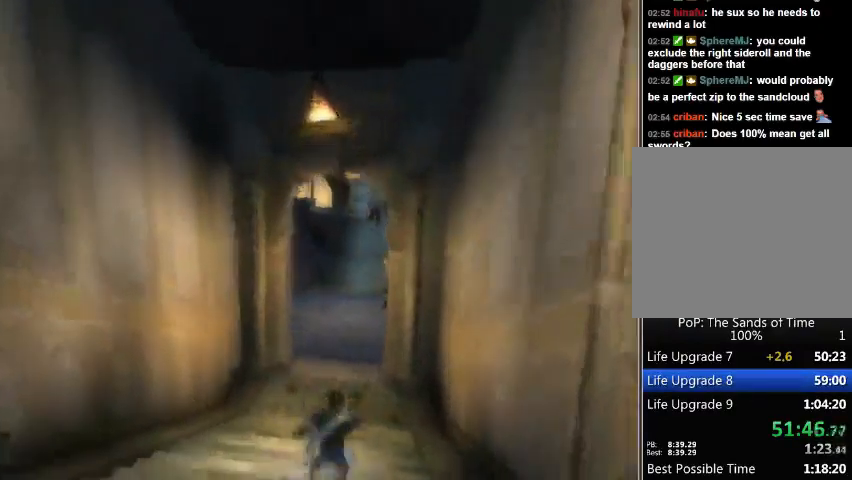
{"buttons": [], "left_stick": "center", "right_stick": "center", "events": [[133, "left_stick", "up"], [267, "left_stick", "center"]]}
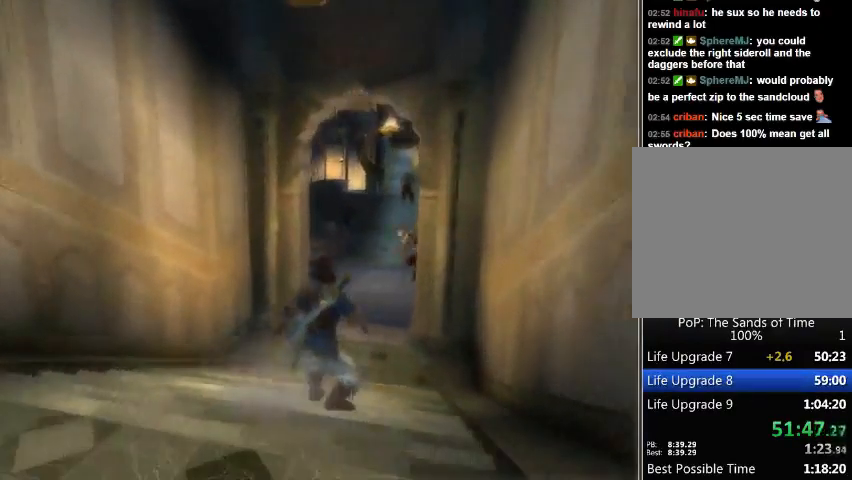
{"buttons": [], "left_stick": "center", "right_stick": "center", "events": [[367, "right_stick", "right"], [433, "right_stick", "center"]]}
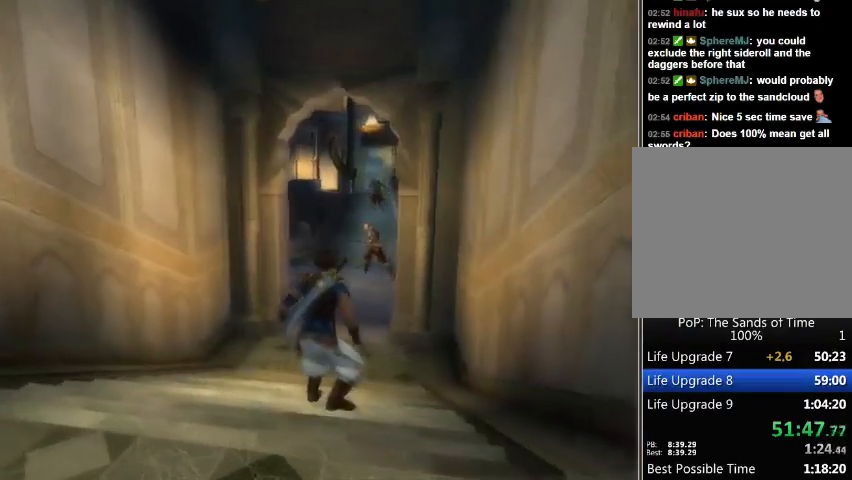
{"buttons": [], "left_stick": "center", "right_stick": "left", "events": [[367, "left_stick", "up"], [433, "left_stick", "center"], [433, "right_stick", "left"]]}
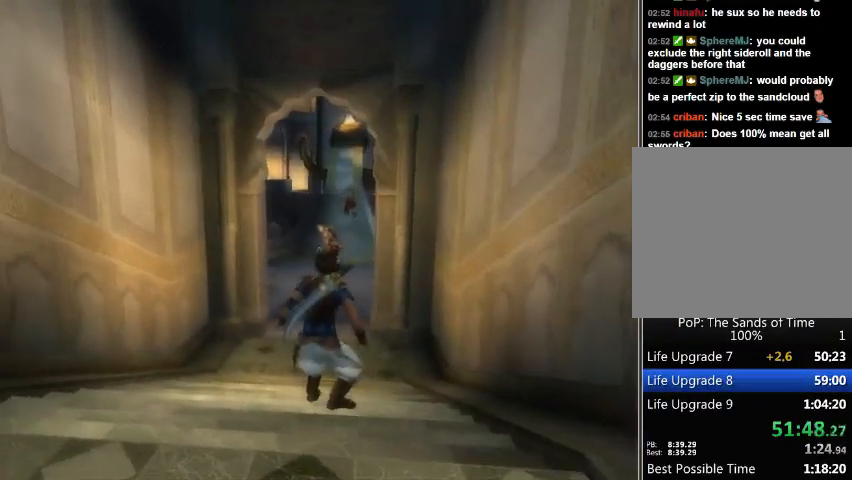
{"buttons": [], "left_stick": "center", "right_stick": "center", "events": [[33, "right_stick", "center"], [267, "right_stick", "left"], [367, "right_stick", "center"]]}